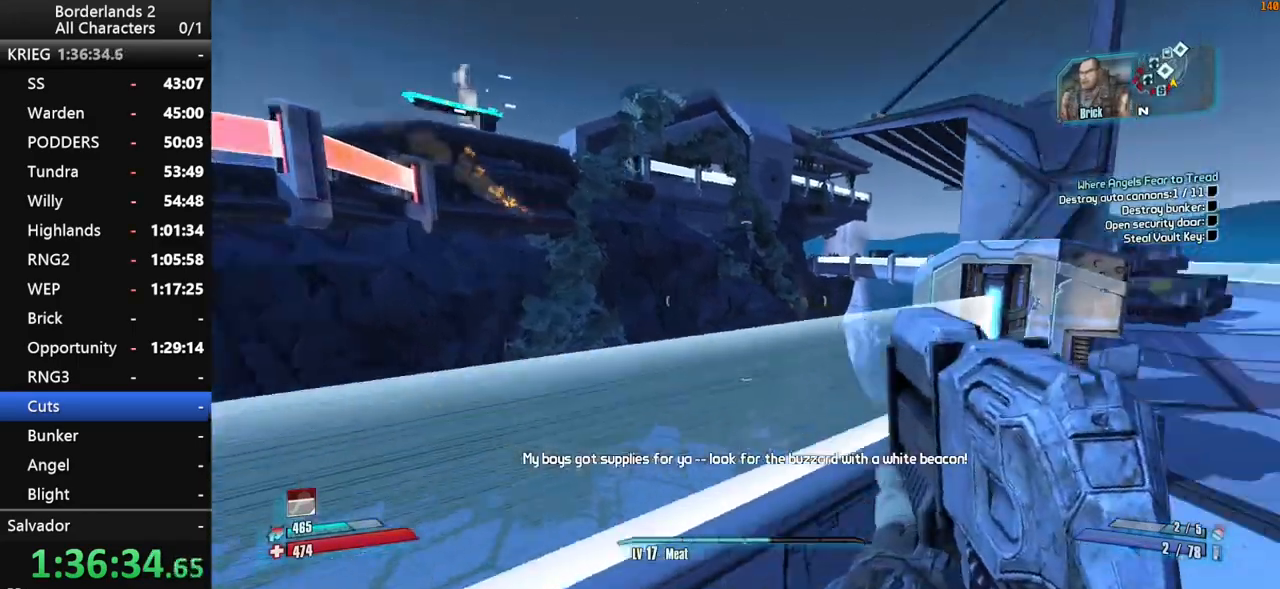
Gameplay with keyboard and mouse; each line is a JSON object with the keys and mouse buttons held at the frame after it. "events" lists presses ("down") and releases ("up") of "1", "2", "3", "4", "a", "b", "c", "ctrl", "d", "down", "e", "end", "escape", "f", "g", "left", "q", "r", "return", "right", "s", "shift", "space", "t", "tab", "up", "v", "w", "x", "y", "z", "mouse_left", "mouse_middle", "mouse_right", "mouse_wheel_up" and "mouse_wheel_down" between this image and that frame as [ms after this image, input, new state], when the widget could be followed in between. "mouse_left", "mouse_middle", "mouse_right", "mouse_wheel_up", "mouse_wheel_down" = the "left", "middle", "right", "wheel_up", "wheel_down" buttons of the "mouse" list. No other keys are recorded. "mouse_move" is the direction in which the mouse moves at that frame (one of eight, or "still"), when it could be read.
{"keys": ["d", "shift", "w"], "mouse": [], "mouse_move": "left", "events": [[17, "w", "down"], [150, "shift", "down"], [250, "shift", "up"], [300, "shift", "down"], [384, "shift", "up"], [434, "shift", "down"]]}
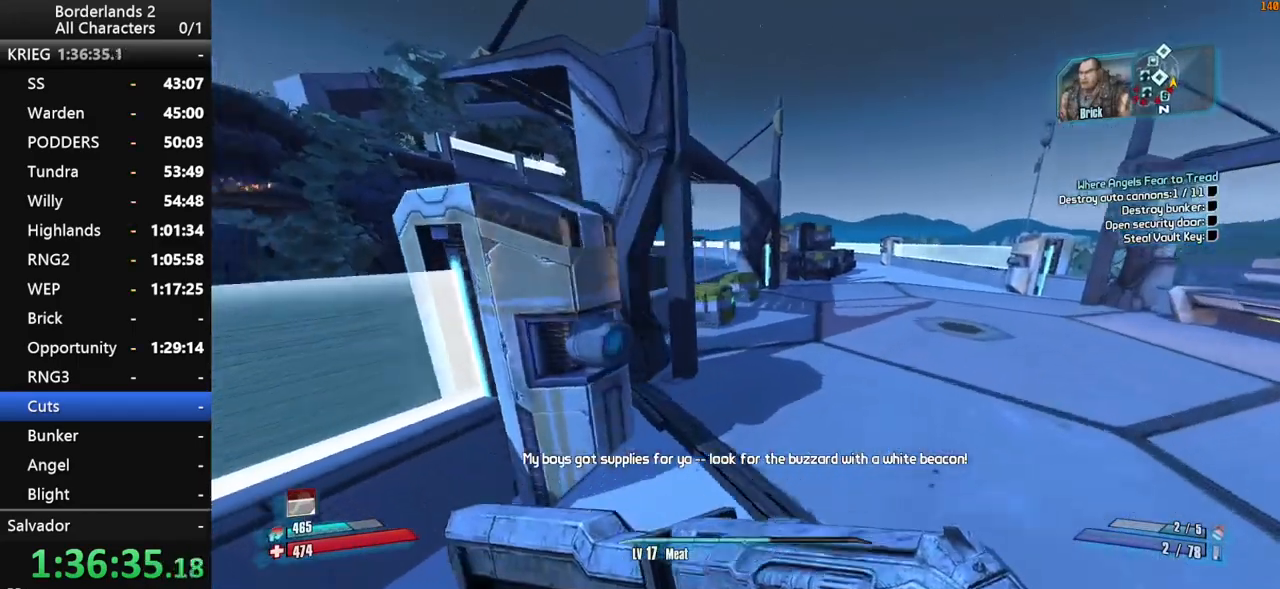
{"keys": ["d", "e", "shift", "w"], "mouse": [], "mouse_move": "down-left", "events": [[34, "shift", "up"], [84, "d", "up"], [217, "d", "down"], [317, "d", "up"], [367, "shift", "down"], [500, "d", "down"], [500, "e", "down"]]}
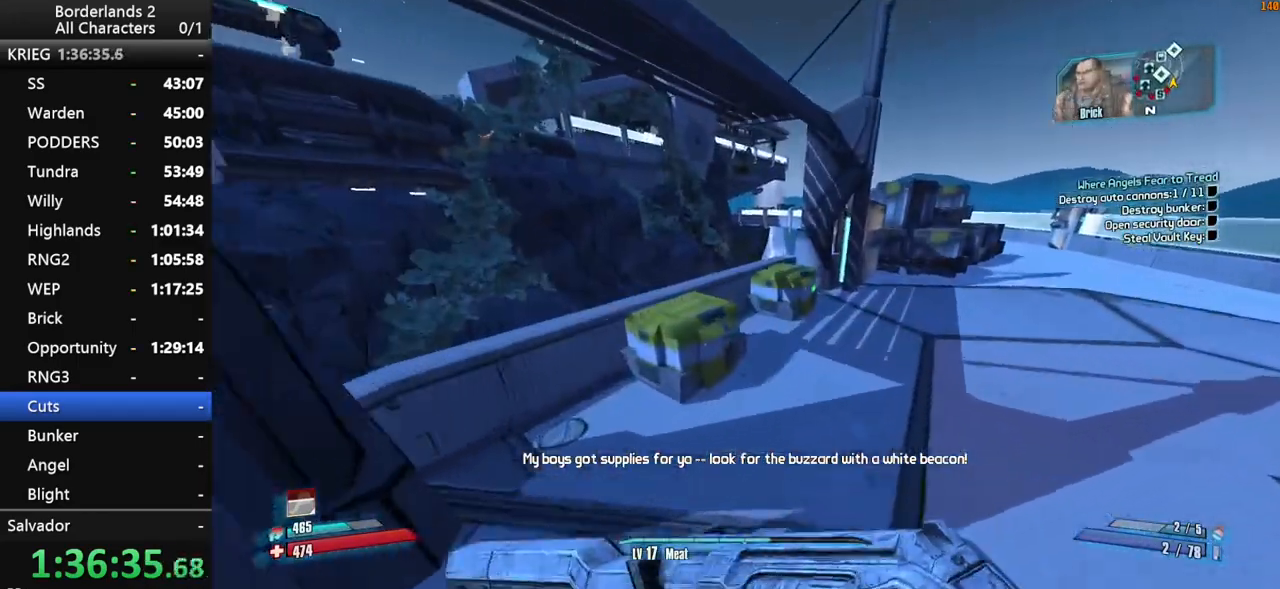
{"keys": ["d", "shift", "w"], "mouse": [], "mouse_move": "still", "events": [[50, "e", "up"], [150, "e", "down"], [234, "e", "up"], [334, "e", "down"], [434, "e", "up"]]}
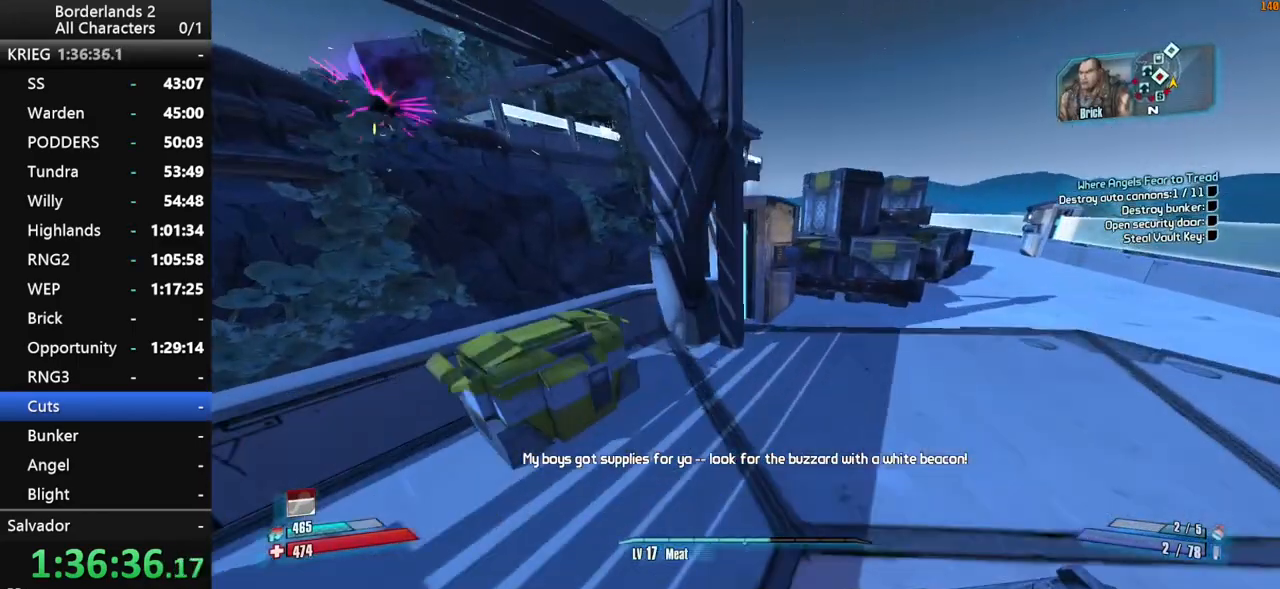
{"keys": ["d", "shift"], "mouse": ["right", "wheel_down"], "mouse_move": "down", "events": [[117, "space", "down"], [150, "w", "up"], [250, "mouse_right", "down"], [300, "mouse_wheel_down", "down"], [300, "space", "up"], [350, "mouse_middle", "down"], [400, "mouse_middle", "up"]]}
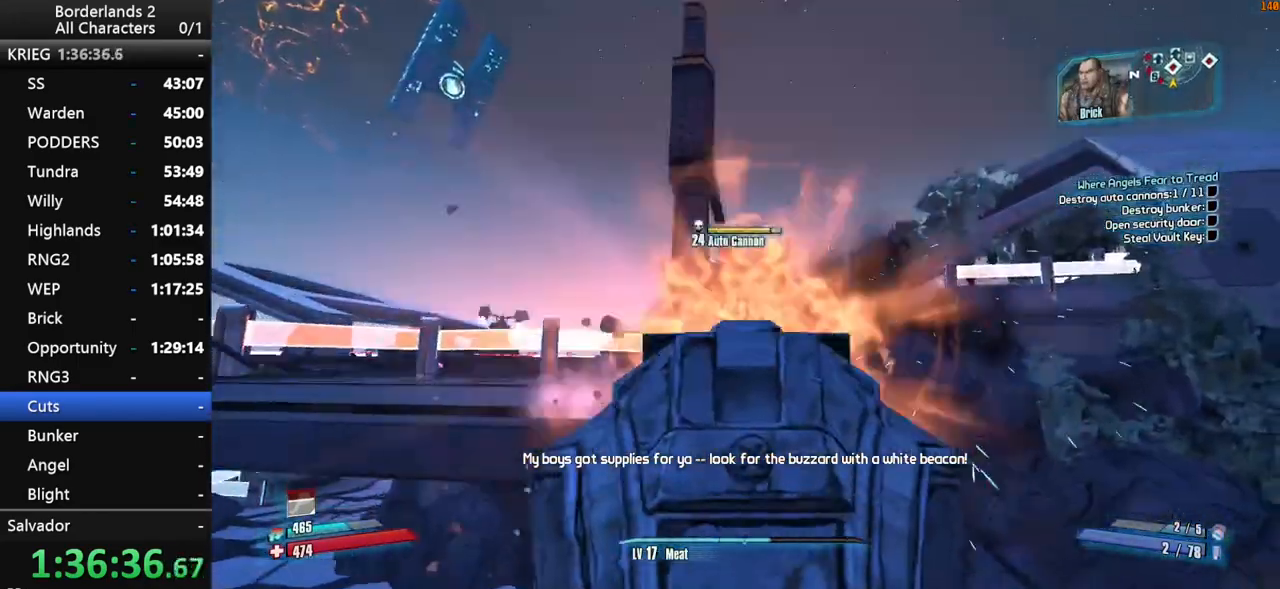
{"keys": ["d", "s", "shift"], "mouse": ["right", "wheel_down"], "mouse_move": "right", "events": [[34, "s", "down"]]}
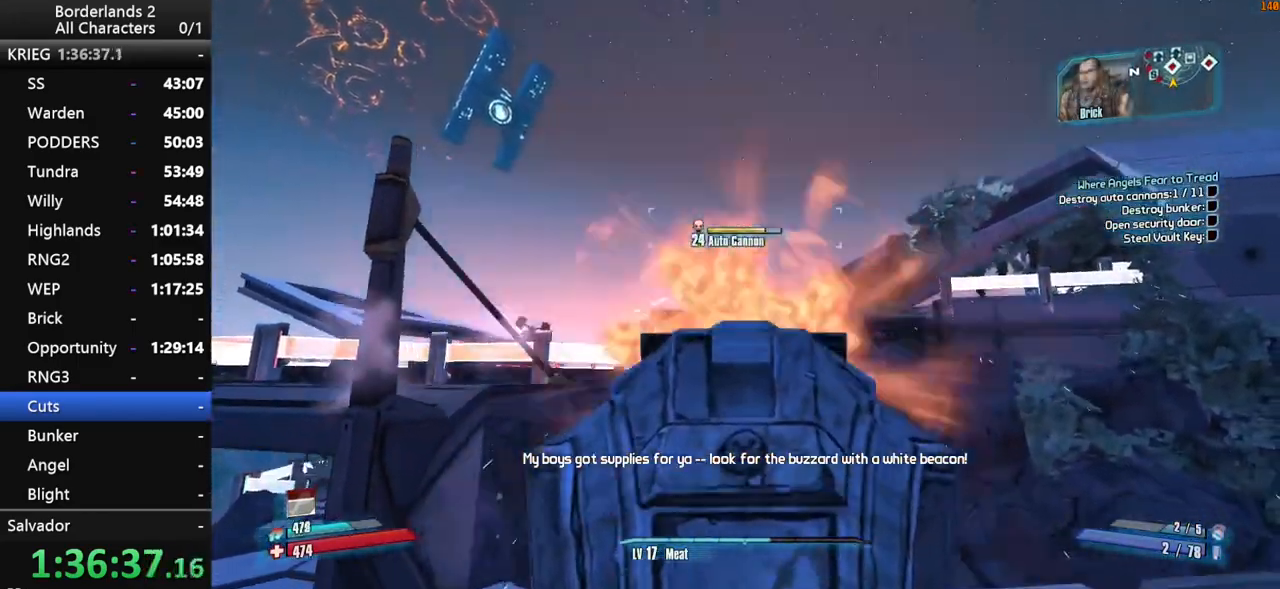
{"keys": ["d", "shift", "space"], "mouse": ["right", "wheel_down"], "mouse_move": "still", "events": [[384, "s", "up"], [467, "space", "down"]]}
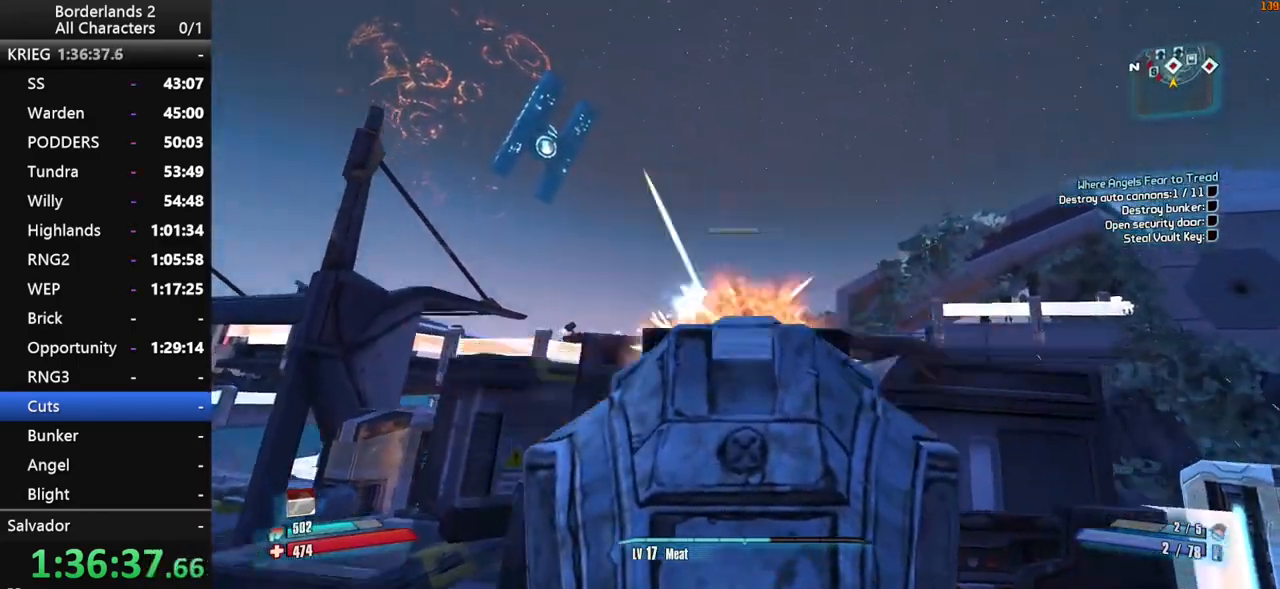
{"keys": ["d", "shift"], "mouse": ["right", "wheel_down"], "mouse_move": "still", "events": [[67, "space", "up"], [150, "space", "down"], [250, "space", "up"]]}
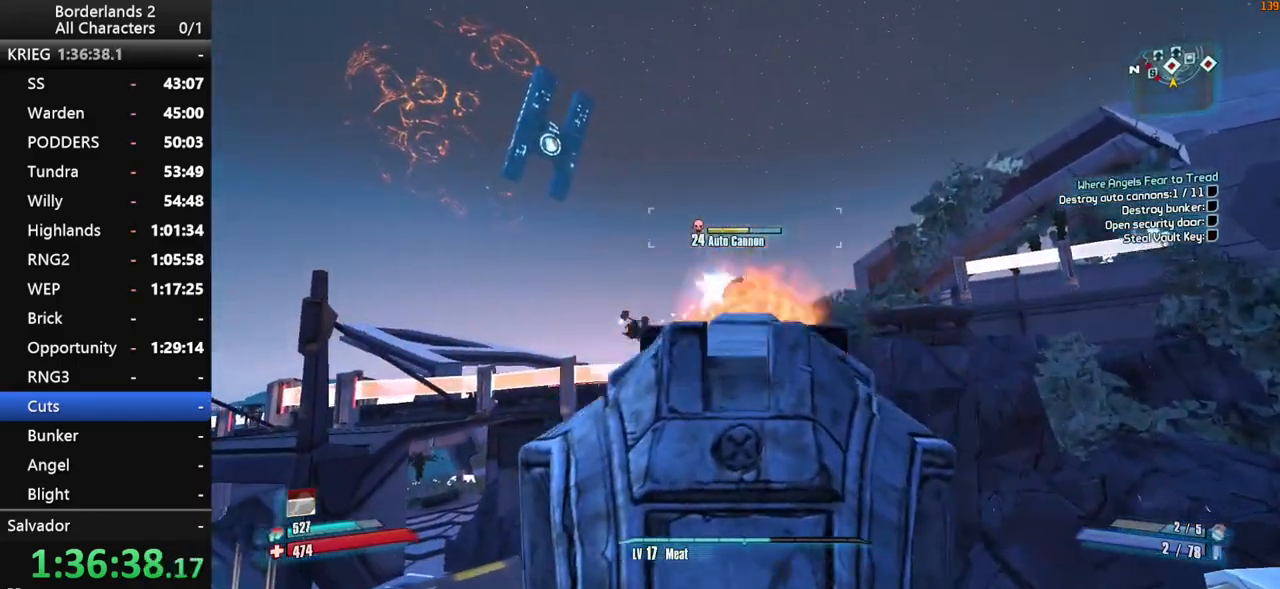
{"keys": ["d", "shift"], "mouse": ["right", "wheel_down"], "mouse_move": "still", "events": []}
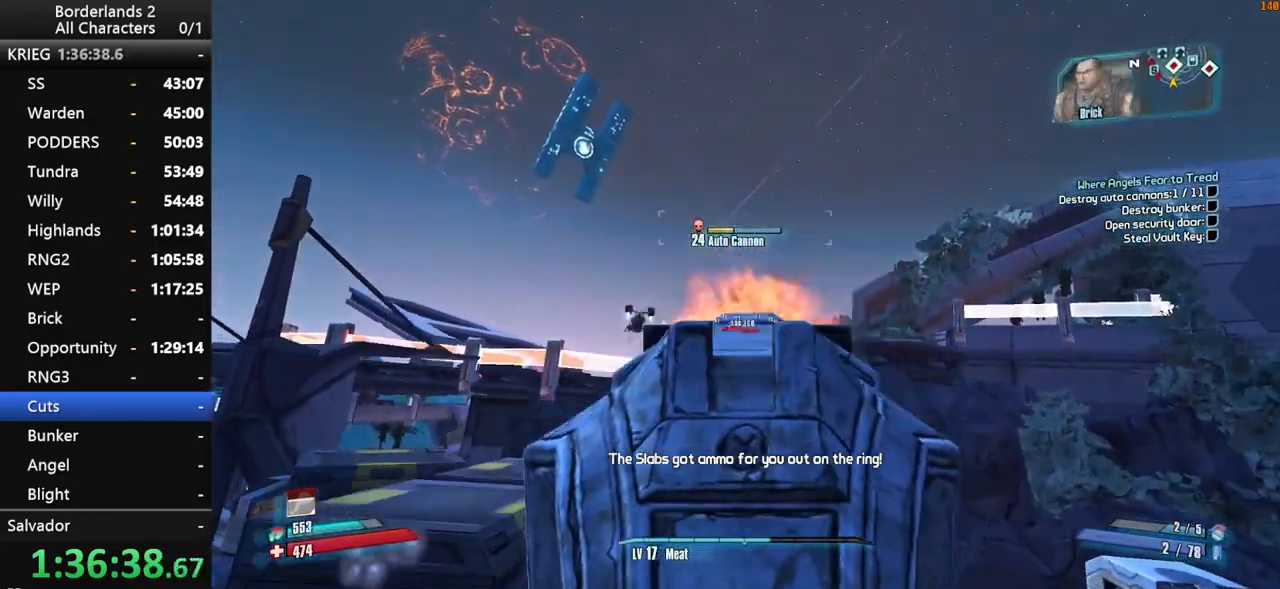
{"keys": ["d", "shift"], "mouse": ["right", "wheel_down"], "mouse_move": "right", "events": [[334, "space", "down"], [384, "space", "up"]]}
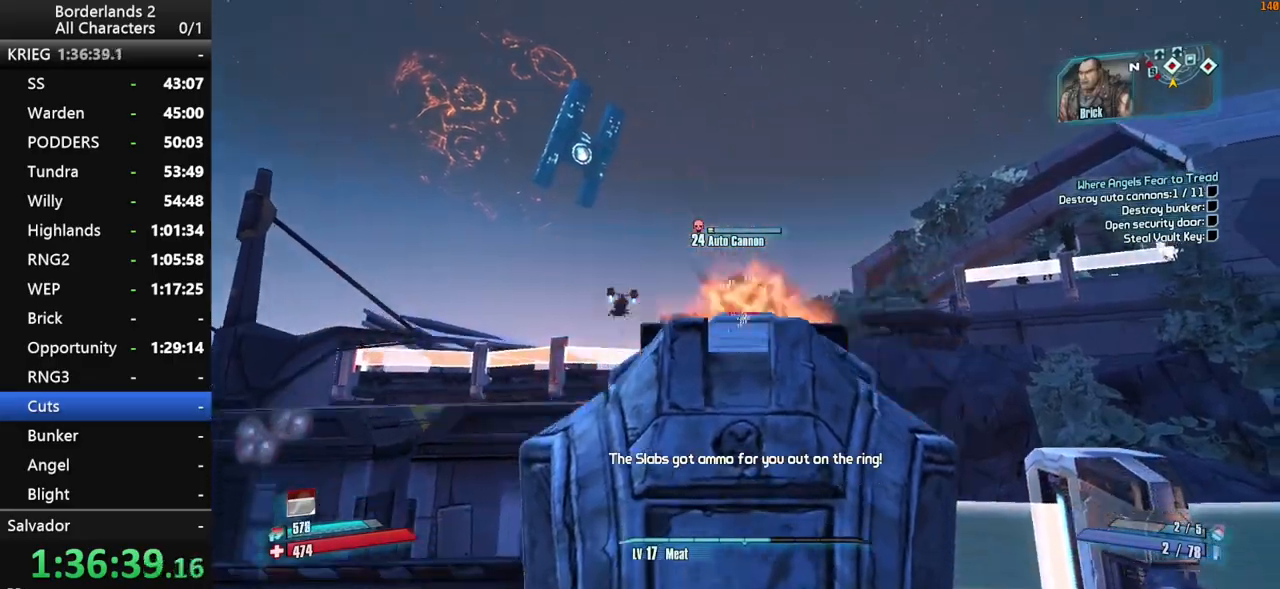
{"keys": ["d", "shift"], "mouse": ["right", "wheel_down"], "mouse_move": "still", "events": []}
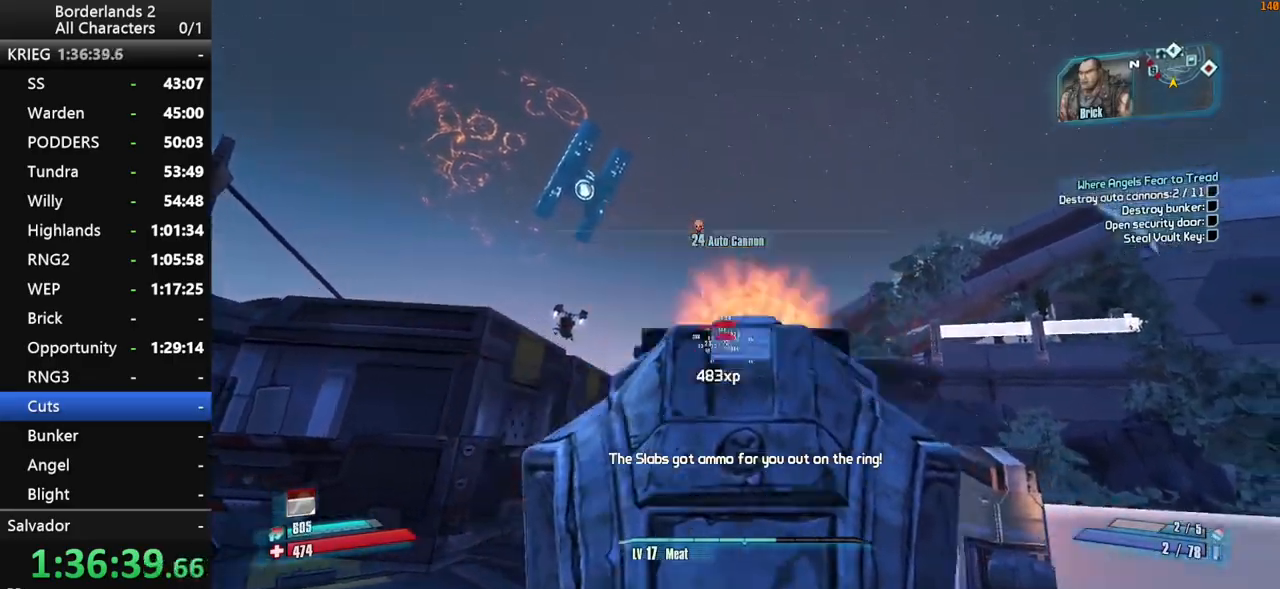
{"keys": ["shift", "w"], "mouse": [], "mouse_move": "up", "events": [[34, "mouse_right", "up"], [34, "shift", "up"], [134, "mouse_wheel_down", "up"], [134, "shift", "down"], [167, "w", "down"], [267, "shift", "up"], [317, "shift", "down"], [367, "d", "up"], [400, "shift", "up"], [500, "shift", "down"]]}
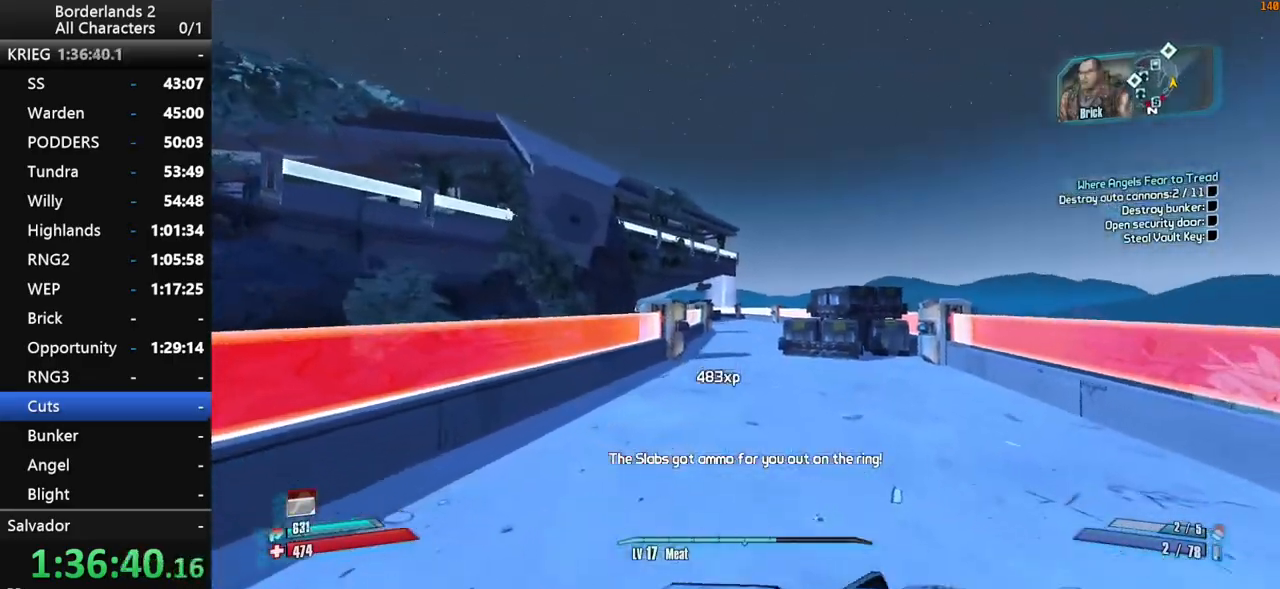
{"keys": ["shift", "w"], "mouse": ["right", "wheel_down"], "mouse_move": "down", "events": [[234, "space", "down"], [334, "mouse_right", "down"], [384, "mouse_wheel_down", "down"], [417, "space", "up"]]}
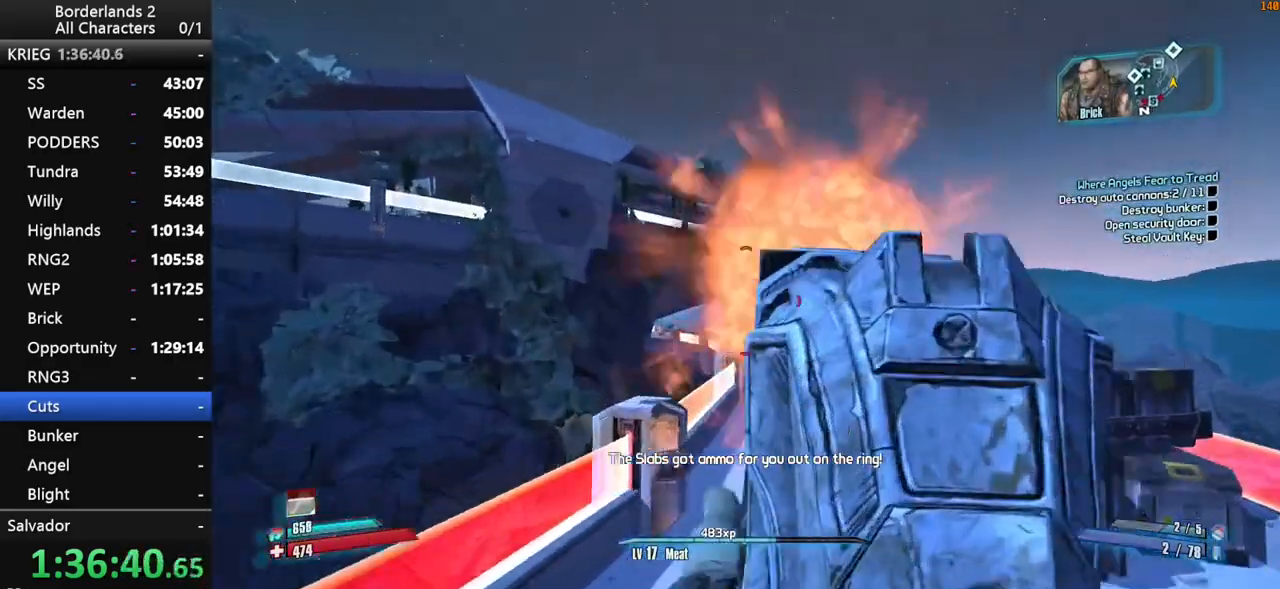
{"keys": ["shift", "w"], "mouse": ["right", "wheel_down"], "mouse_move": "down", "events": []}
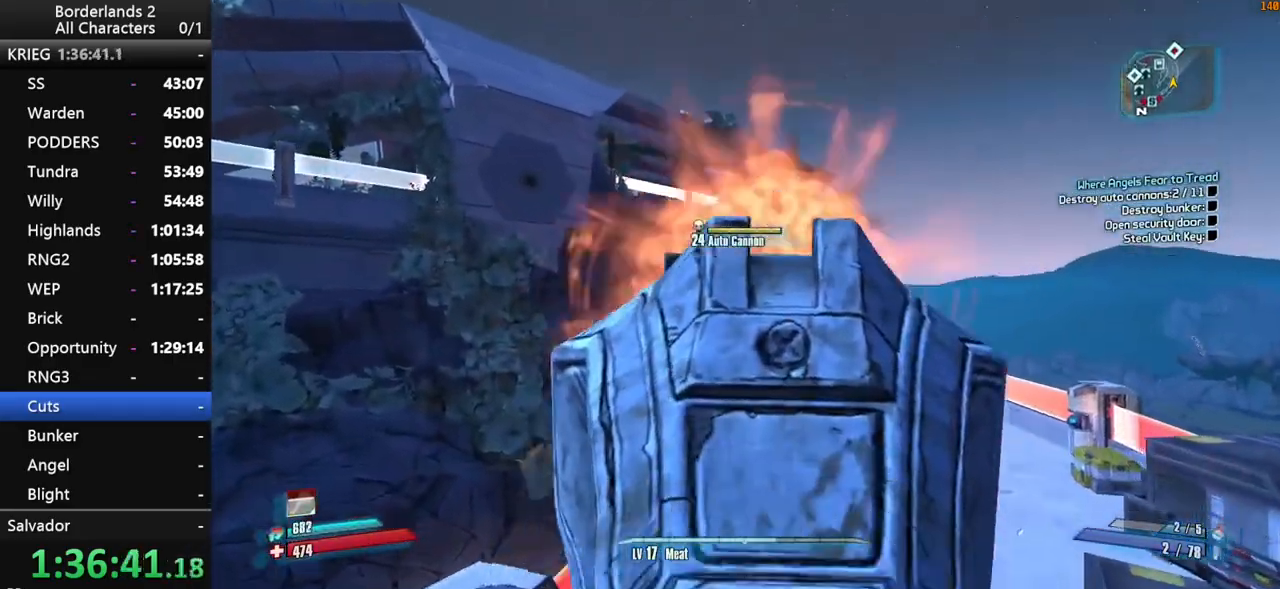
{"keys": ["shift", "w"], "mouse": [], "mouse_move": "up", "events": [[134, "d", "down"], [167, "mouse_right", "up"], [267, "shift", "up"], [367, "d", "up"], [400, "mouse_wheel_down", "up"], [400, "shift", "down"]]}
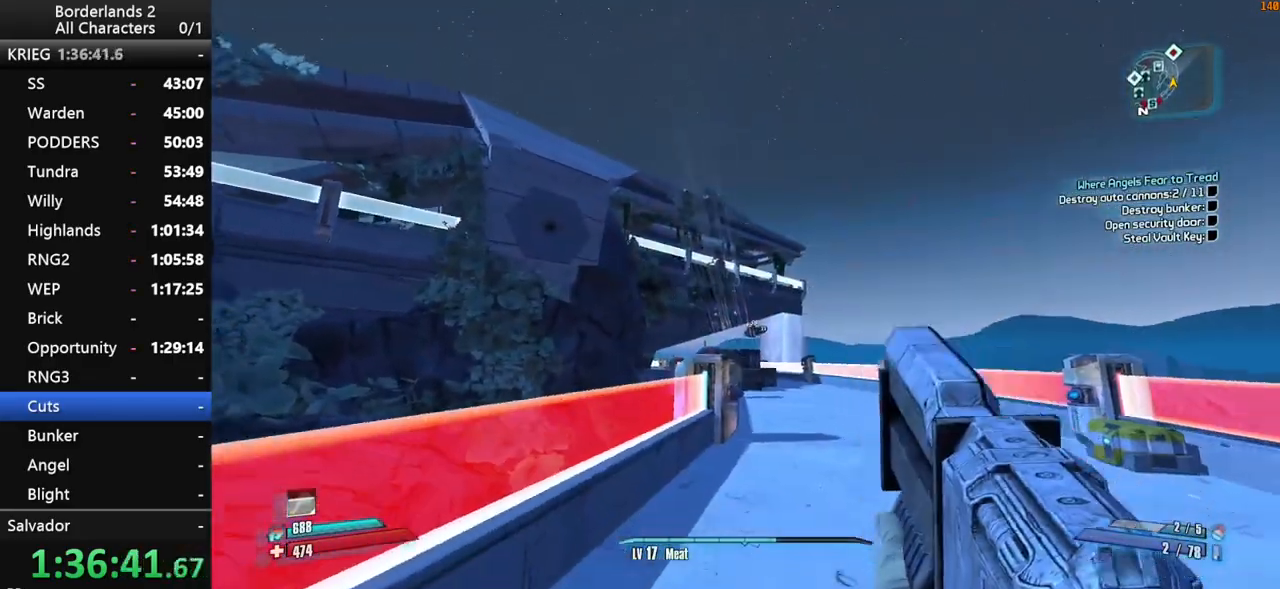
{"keys": ["d", "shift", "w"], "mouse": ["right", "wheel_down"], "mouse_move": "down", "events": [[50, "mouse_wheel_up", "down"], [50, "space", "down"], [100, "mouse_wheel_up", "up"], [150, "mouse_right", "down"], [150, "space", "up"], [184, "mouse_wheel_down", "down"], [234, "space", "down"], [334, "d", "down"], [334, "space", "up"]]}
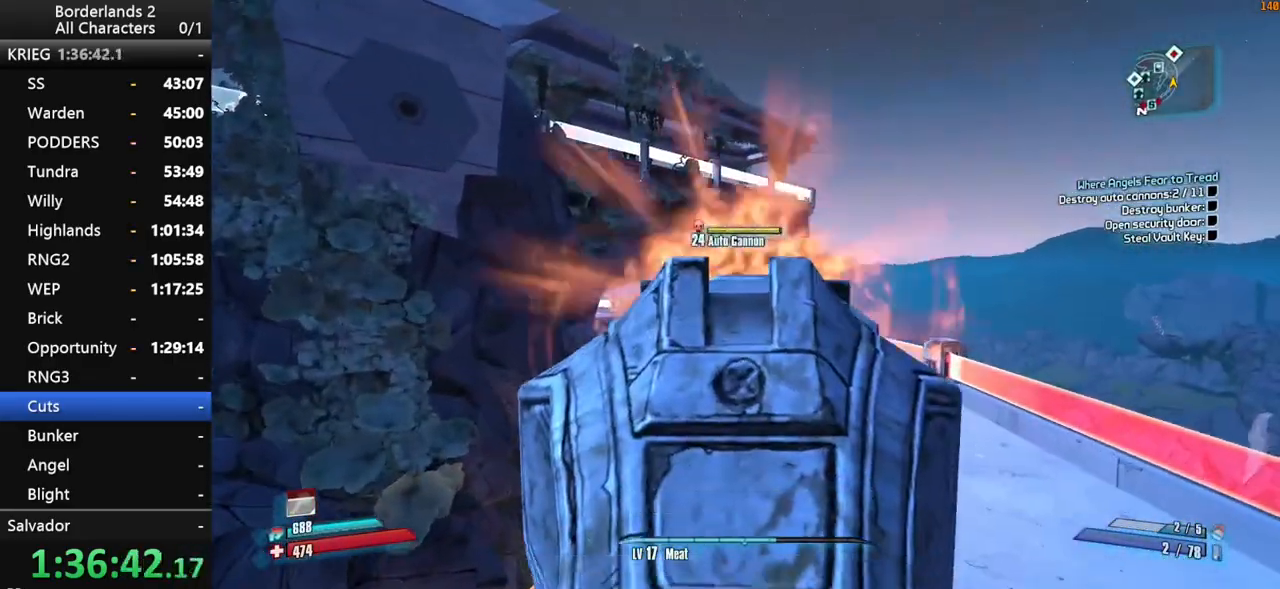
{"keys": ["d", "shift", "w"], "mouse": ["right", "wheel_down"], "mouse_move": "still", "events": [[17, "d", "up"], [150, "d", "down"]]}
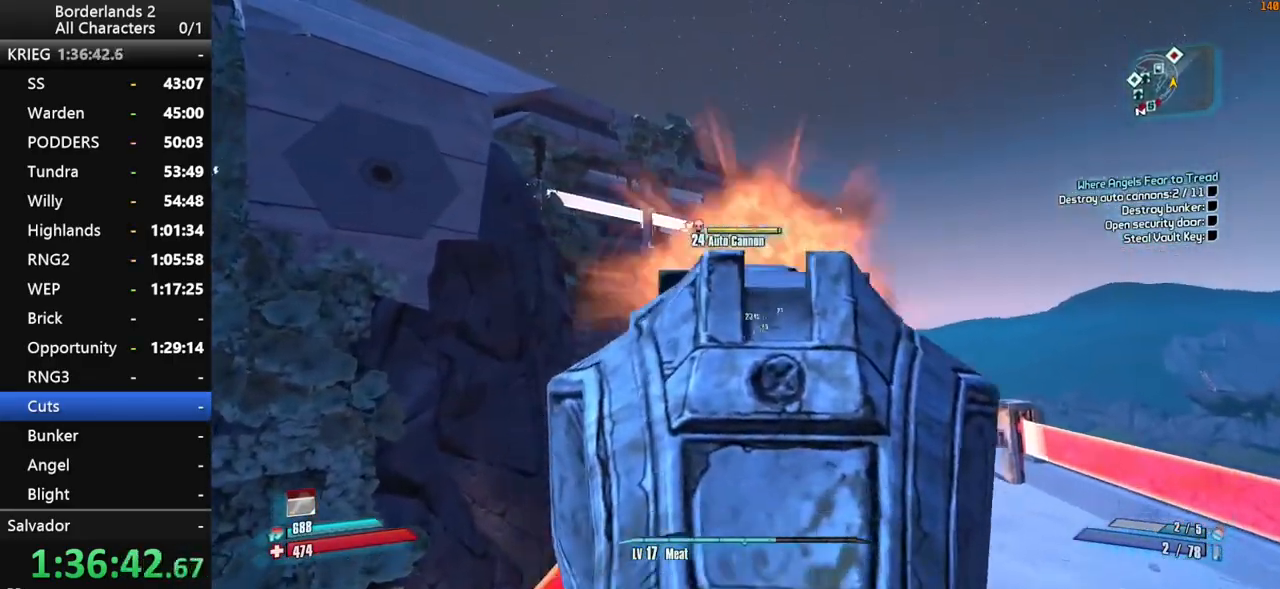
{"keys": ["shift", "space", "w"], "mouse": ["right", "wheel_down"], "mouse_move": "left", "events": [[34, "d", "up"], [367, "space", "down"], [450, "space", "up"], [500, "space", "down"]]}
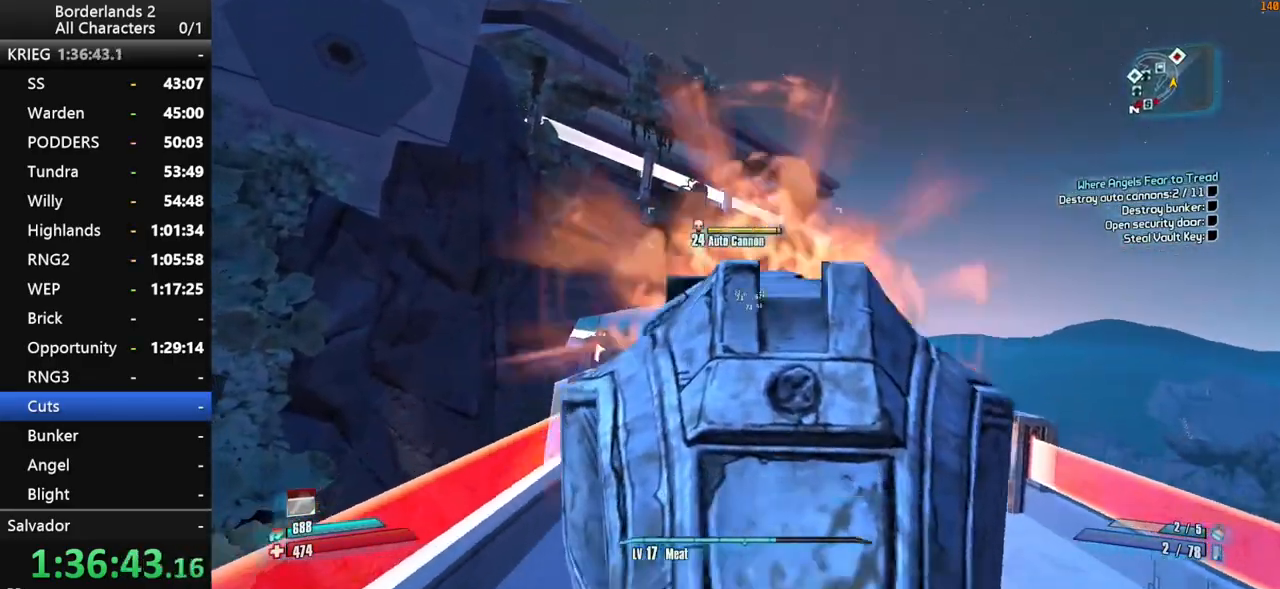
{"keys": ["shift", "w"], "mouse": ["right", "wheel_down"], "mouse_move": "right", "events": [[150, "space", "up"]]}
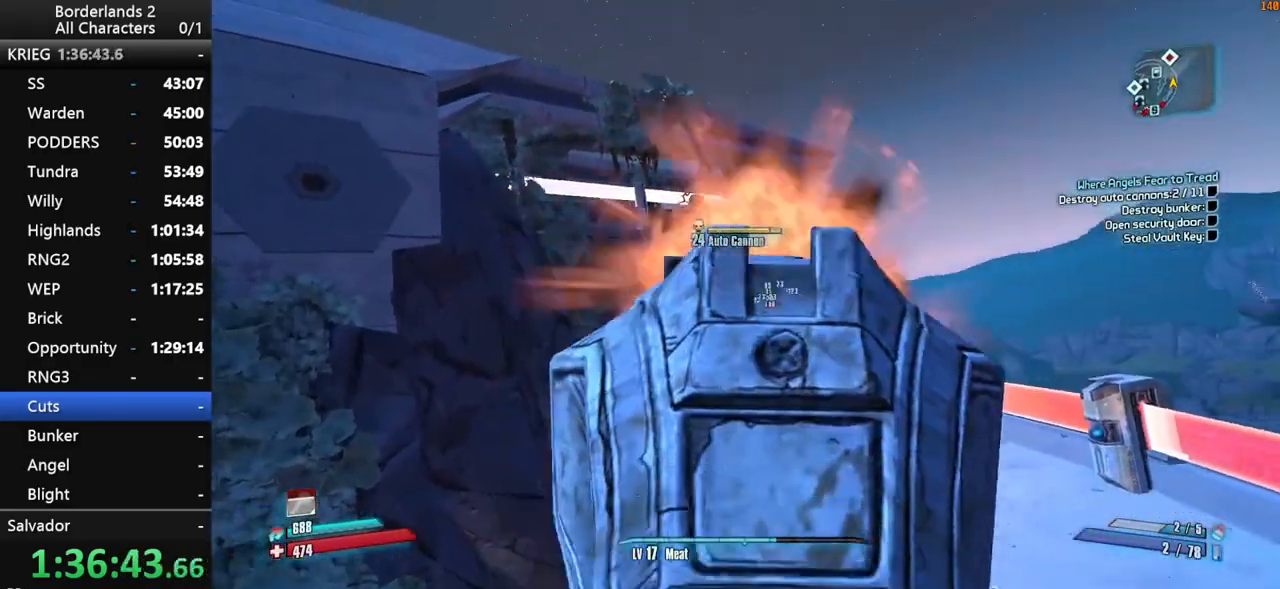
{"keys": ["w"], "mouse": [], "mouse_move": "up", "events": [[117, "mouse_right", "up"], [150, "shift", "up"], [300, "mouse_wheel_down", "up"], [350, "shift", "down"], [434, "shift", "up"]]}
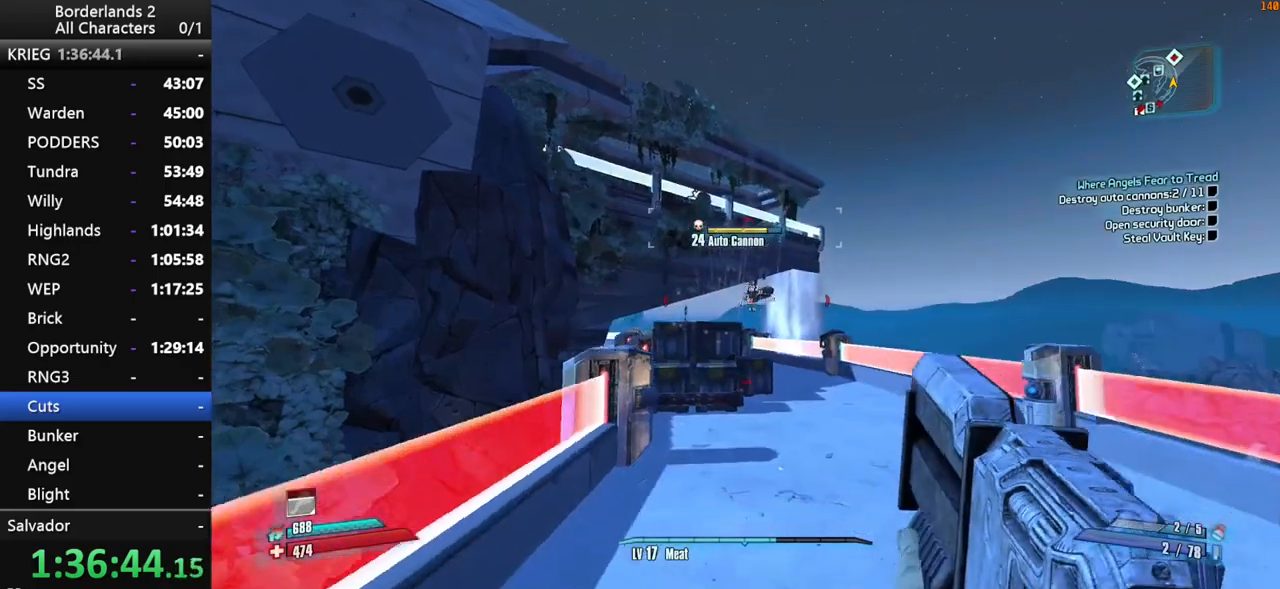
{"keys": ["d", "shift", "w"], "mouse": ["right", "wheel_down"], "mouse_move": "down", "events": [[34, "shift", "down"], [134, "shift", "up"], [217, "shift", "down"], [267, "space", "down"], [367, "mouse_right", "down"], [400, "mouse_wheel_down", "down"], [400, "space", "up"], [450, "d", "down"]]}
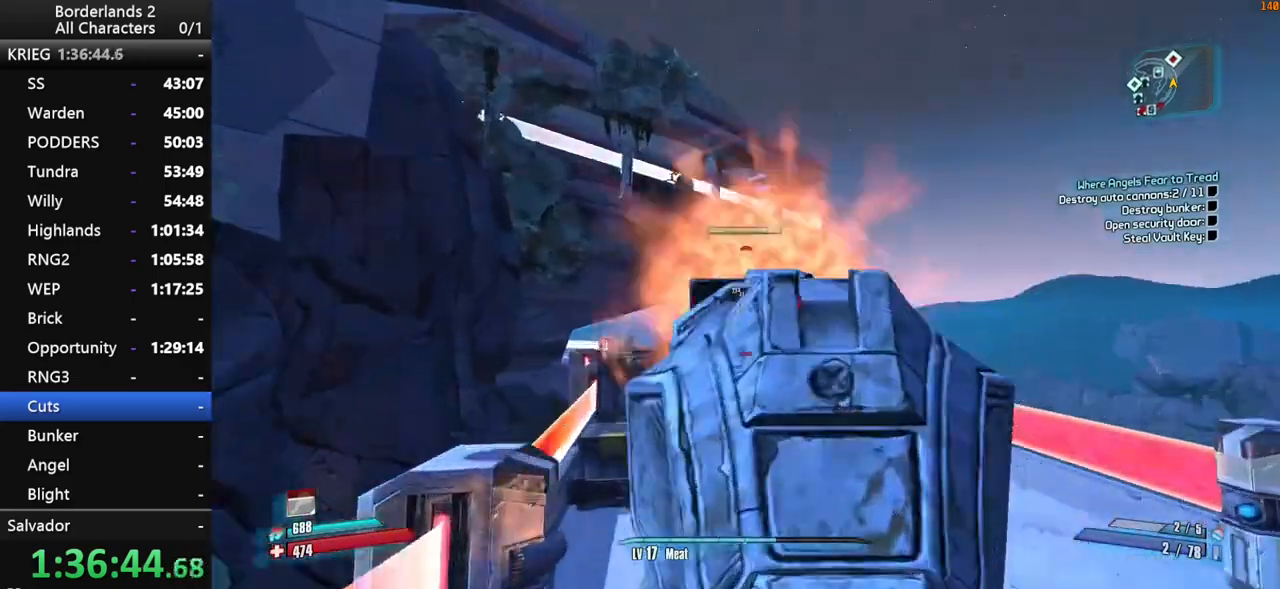
{"keys": ["d", "shift", "w"], "mouse": ["right", "wheel_down"], "mouse_move": "down", "events": []}
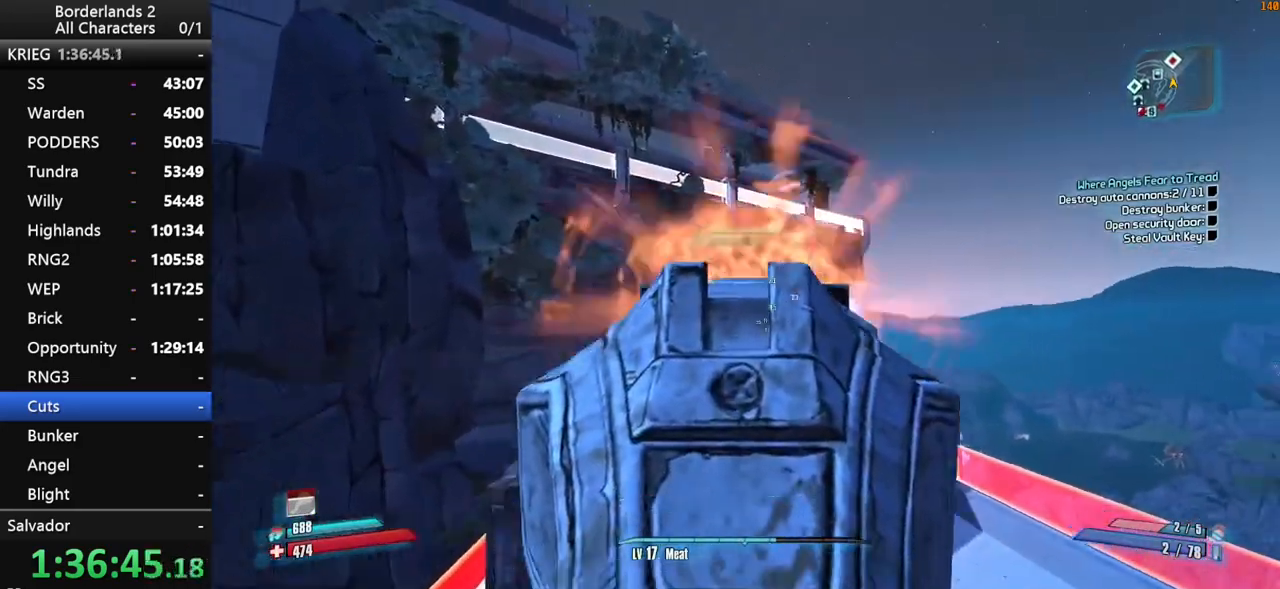
{"keys": ["shift", "w"], "mouse": [], "mouse_move": "up", "events": [[117, "mouse_right", "up"], [167, "d", "up"], [300, "shift", "up"], [350, "mouse_wheel_down", "up"], [434, "mouse_wheel_up", "down"], [484, "mouse_wheel_up", "up"], [484, "shift", "down"]]}
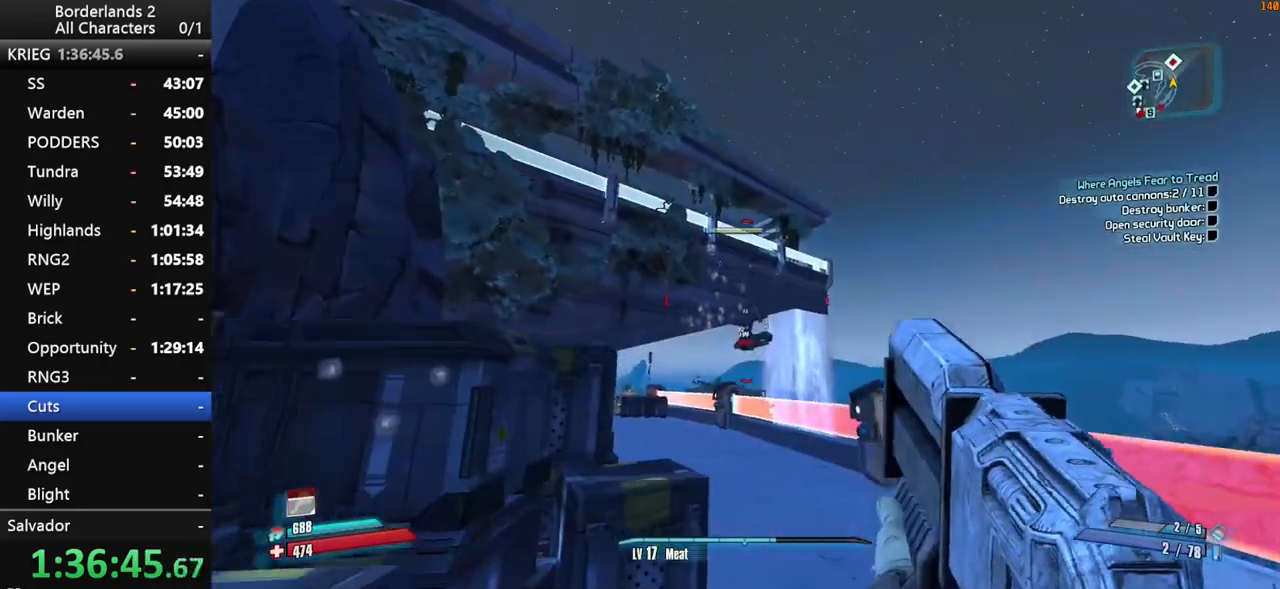
{"keys": ["a", "shift", "w"], "mouse": ["right", "wheel_down"], "mouse_move": "down", "events": [[134, "shift", "up"], [134, "space", "down"], [167, "shift", "down"], [217, "a", "down"], [217, "mouse_right", "down"], [217, "space", "up"], [267, "mouse_wheel_down", "down"]]}
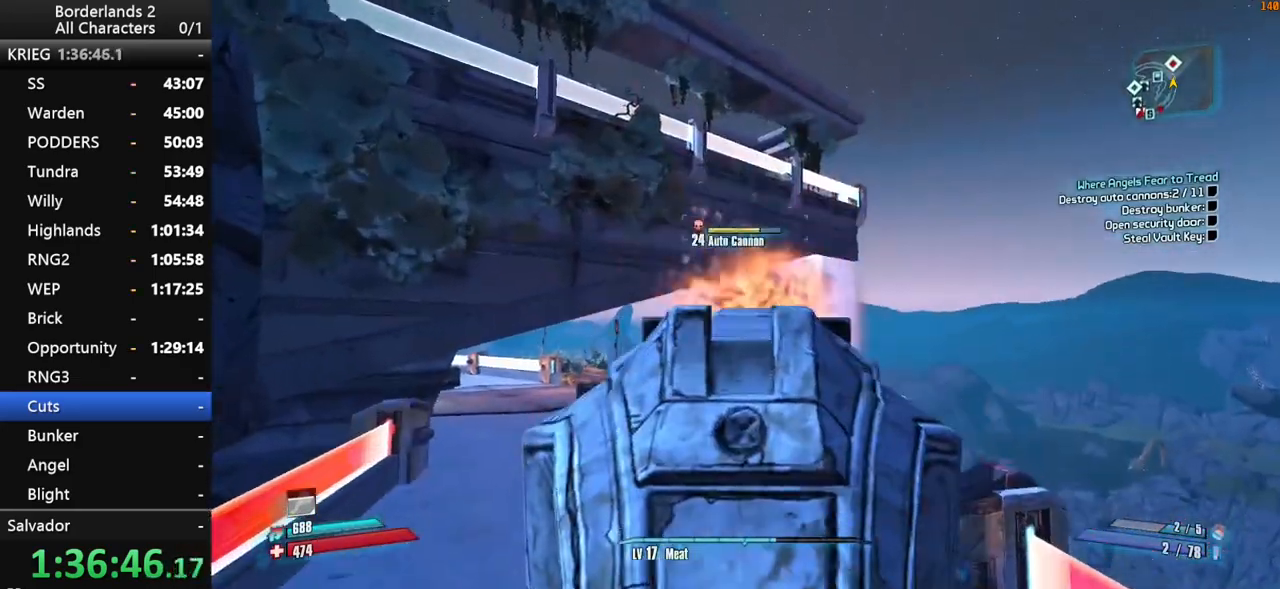
{"keys": ["a", "shift", "w"], "mouse": ["right", "wheel_down"], "mouse_move": "still", "events": []}
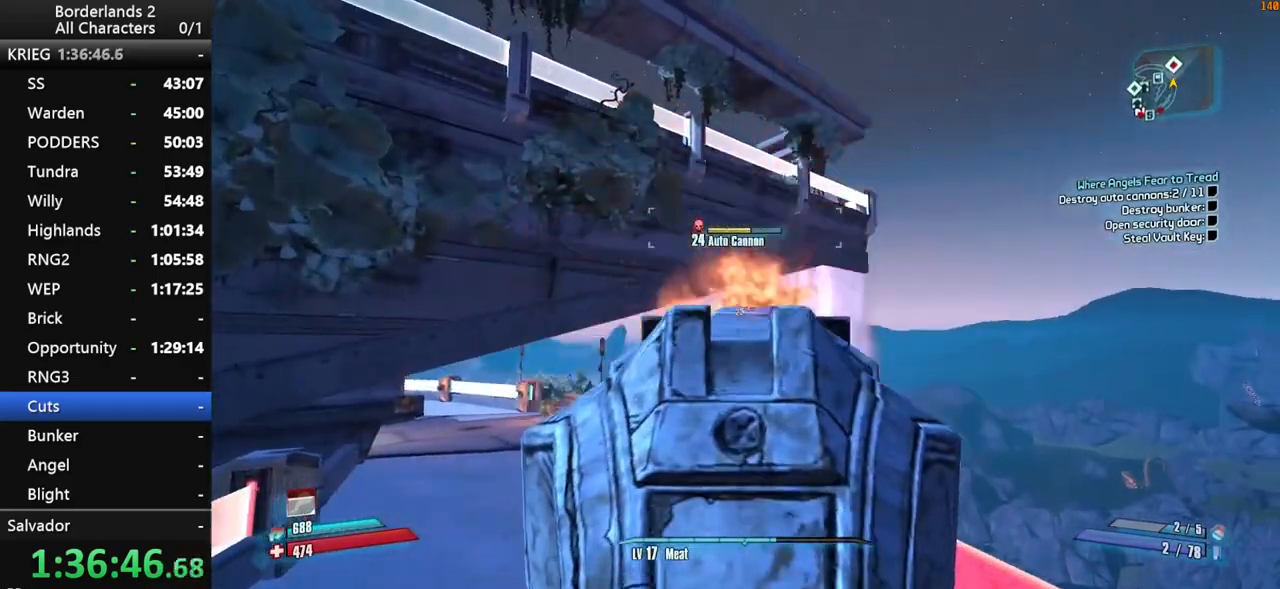
{"keys": ["shift", "space", "w"], "mouse": [], "mouse_move": "up", "events": [[150, "mouse_right", "up"], [200, "a", "up"], [350, "shift", "up"], [384, "mouse_wheel_down", "up"], [384, "mouse_wheel_up", "down"], [450, "mouse_wheel_up", "up"], [450, "shift", "down"], [484, "space", "down"]]}
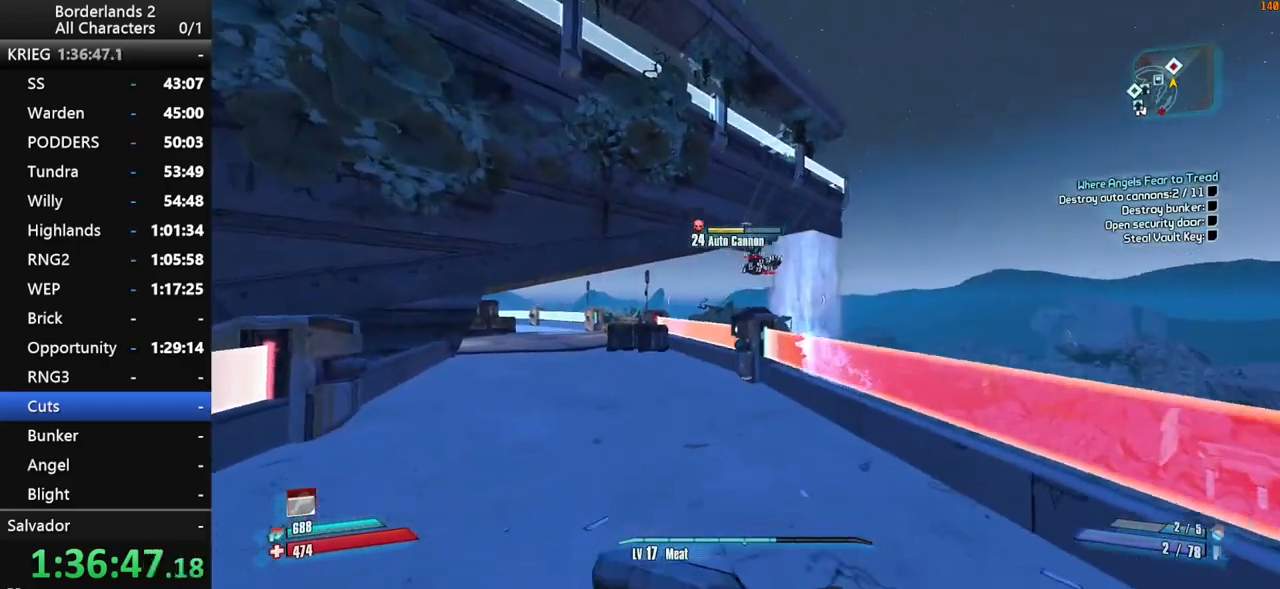
{"keys": ["a", "shift", "w"], "mouse": ["right", "wheel_down"], "mouse_move": "down", "events": [[34, "a", "down"], [84, "space", "up"], [134, "mouse_right", "down"], [134, "mouse_wheel_down", "down"]]}
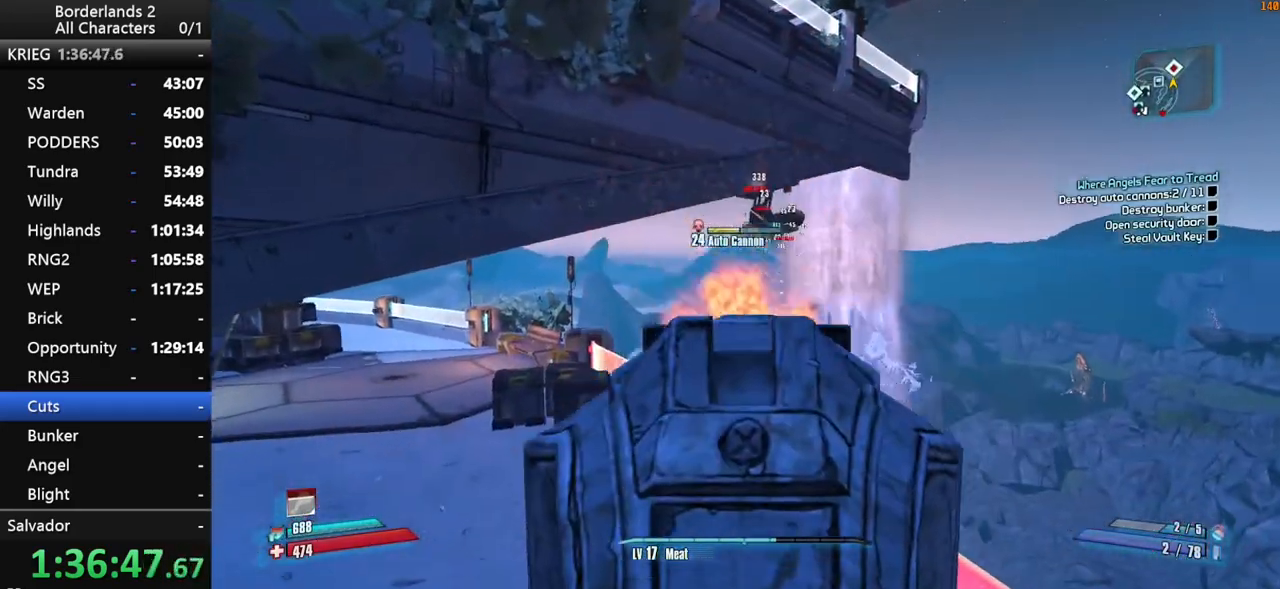
{"keys": ["a", "shift", "w"], "mouse": ["right", "wheel_down"], "mouse_move": "right", "events": []}
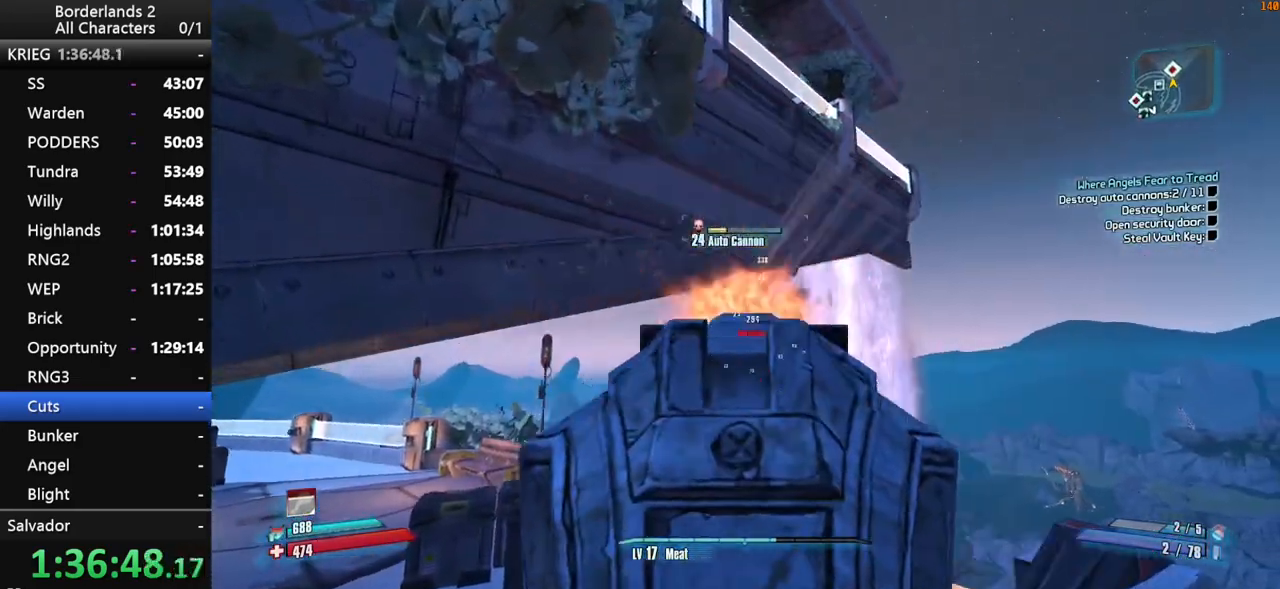
{"keys": ["a", "shift", "w"], "mouse": ["right", "wheel_down"], "mouse_move": "left", "events": []}
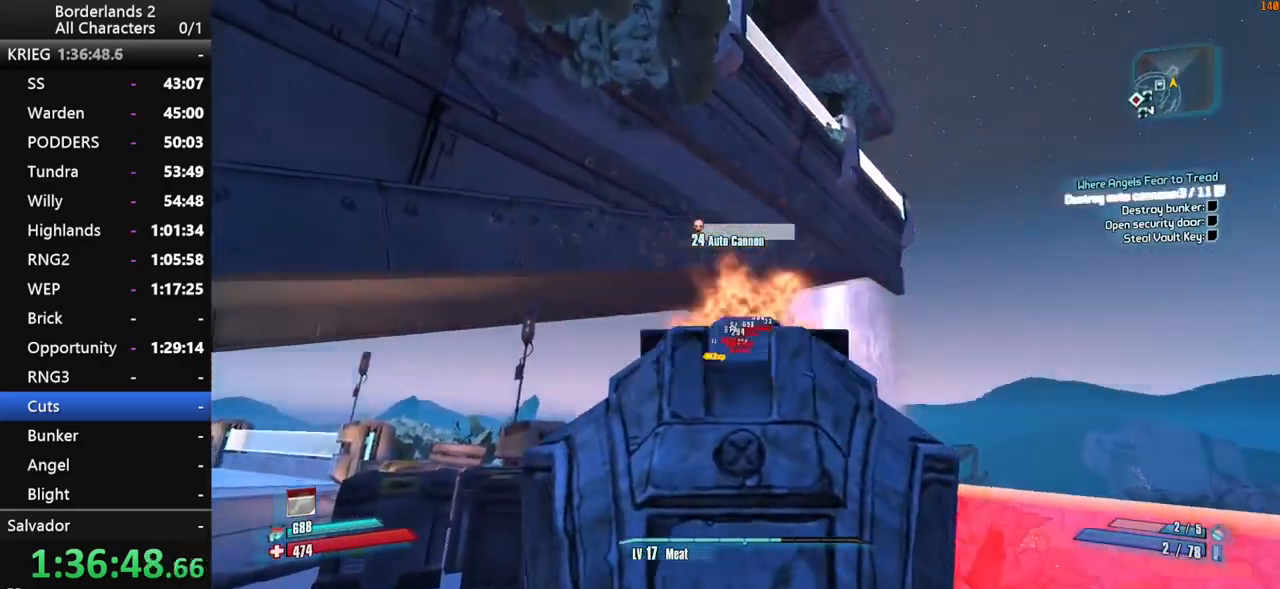
{"keys": ["a", "shift", "w"], "mouse": [], "mouse_move": "up-left", "events": [[317, "mouse_right", "up"], [317, "shift", "up"], [400, "mouse_wheel_down", "up"], [450, "shift", "down"]]}
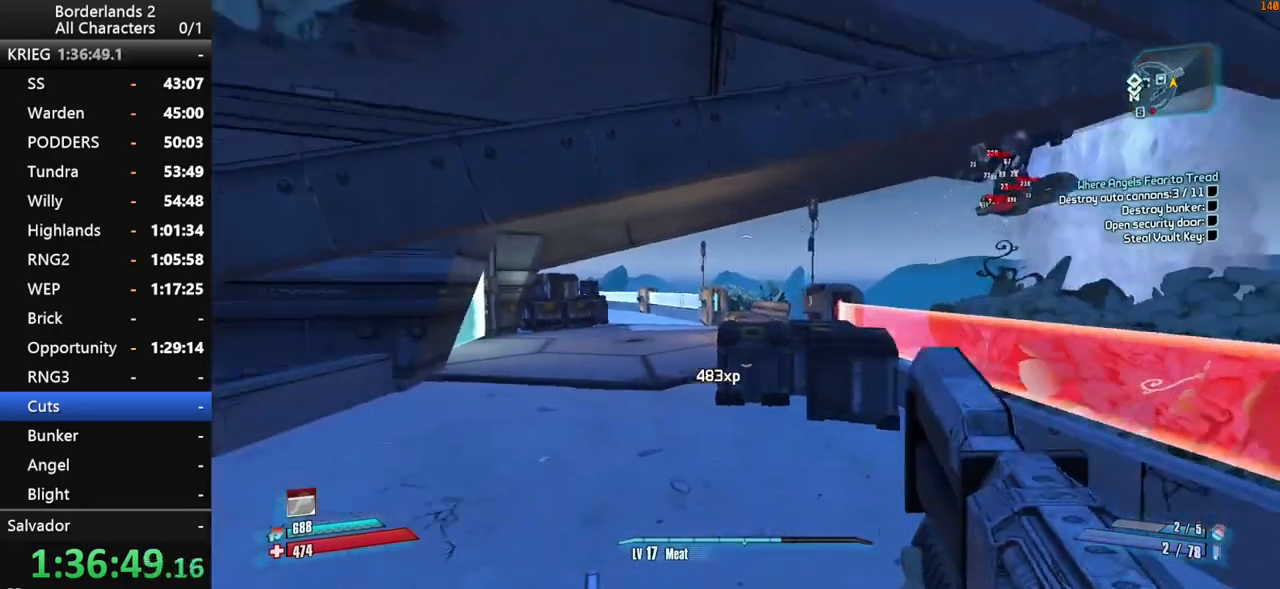
{"keys": ["w"], "mouse": [], "mouse_move": "up", "events": [[50, "shift", "up"], [100, "shift", "down"], [150, "a", "up"], [184, "shift", "up"]]}